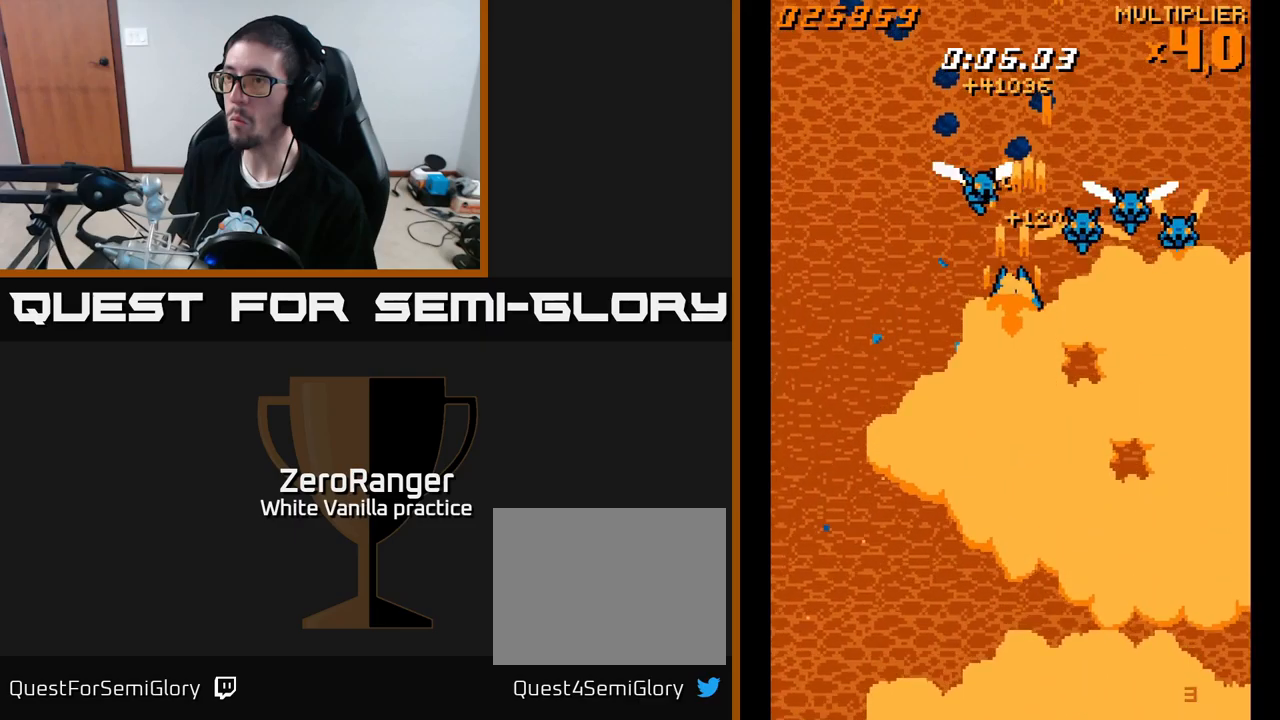
Gameplay with a controller (Xbox layout); each line is a JSON object with the inputs held at the frame after it. "events" lists button and stick changes between this image and that frame as [ms after this image, input, new state], when the widget could be followed in between. Not read: left_stick.
{"buttons": ["A", "DPAD_UP"], "right_stick": "center", "events": [[33, "DPAD_LEFT", "up"], [67, "DPAD_RIGHT", "down"], [267, "DPAD_RIGHT", "up"], [333, "DPAD_LEFT", "down"], [433, "DPAD_LEFT", "up"], [467, "DPAD_RIGHT", "down"], [467, "DPAD_UP", "down"], [500, "DPAD_RIGHT", "up"]]}
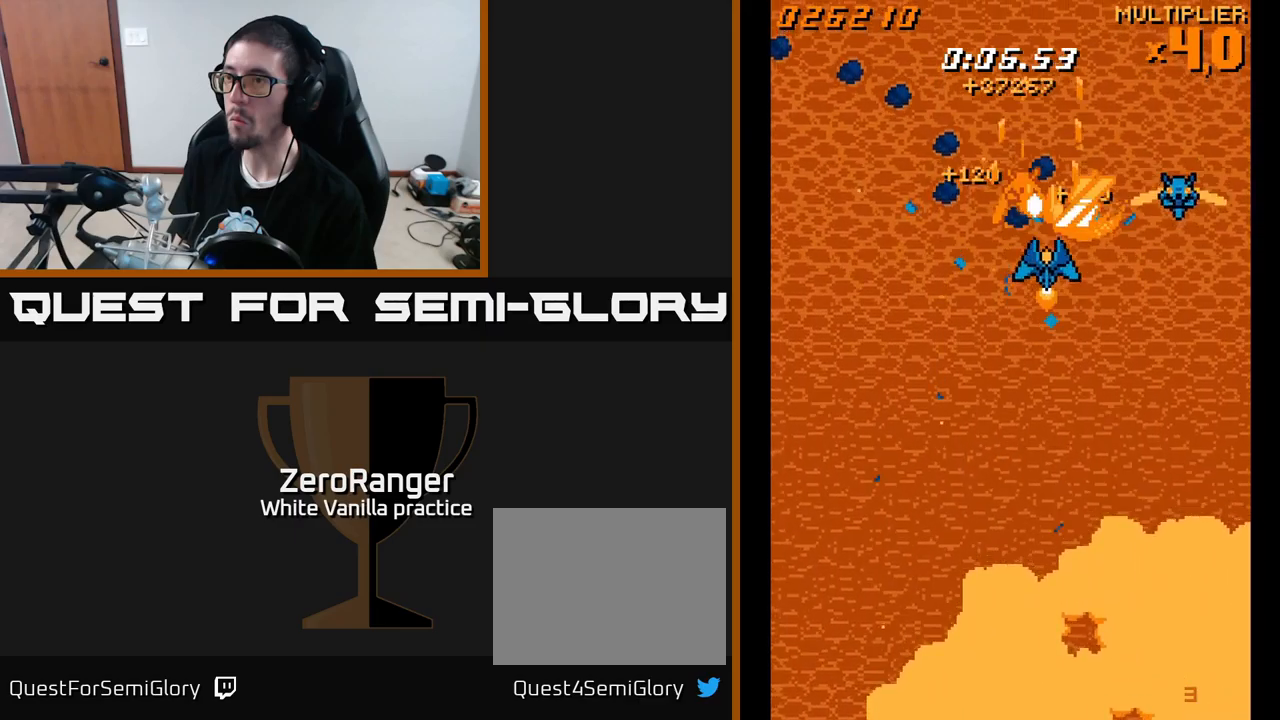
{"buttons": ["A", "DPAD_LEFT"], "right_stick": "center", "events": [[100, "DPAD_UP", "up"], [133, "DPAD_DOWN", "down"], [150, "DPAD_RIGHT", "down"], [183, "DPAD_DOWN", "up"], [333, "DPAD_RIGHT", "up"], [367, "DPAD_LEFT", "down"]]}
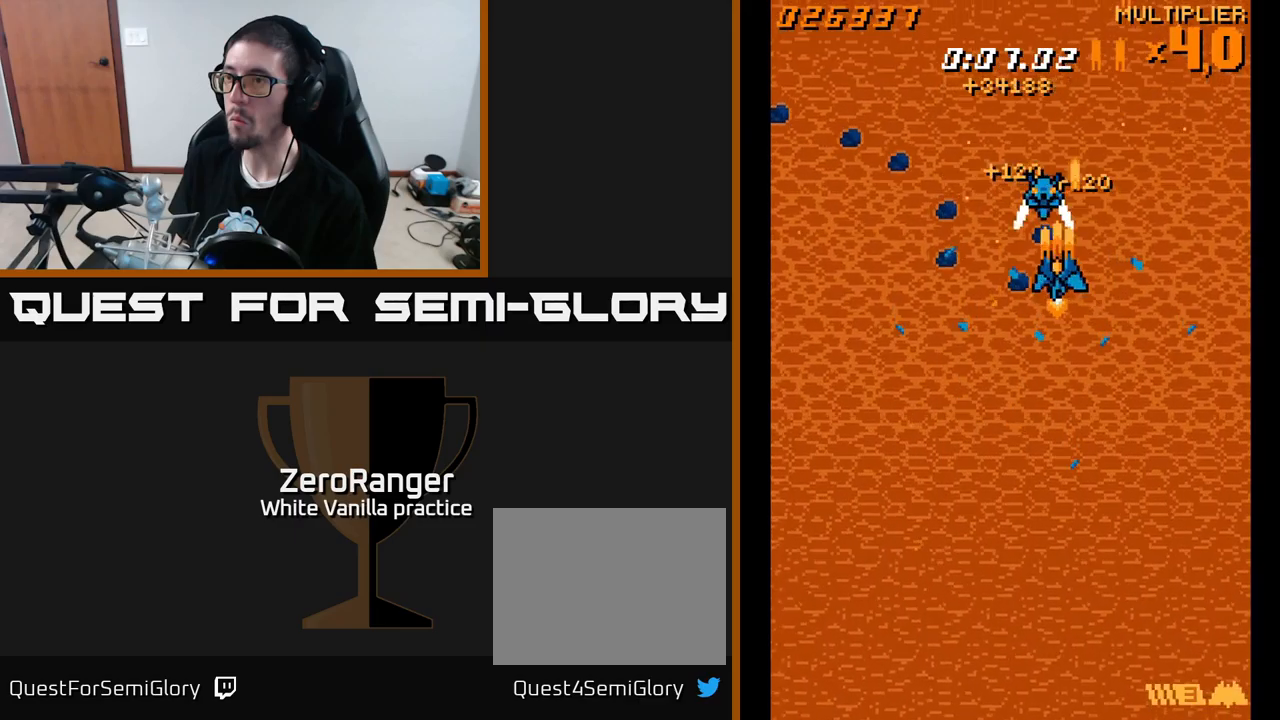
{"buttons": ["A", "DPAD_DOWN", "DPAD_LEFT"], "right_stick": "center", "events": [[83, "DPAD_UP", "down"], [317, "DPAD_UP", "up"], [433, "DPAD_DOWN", "down"]]}
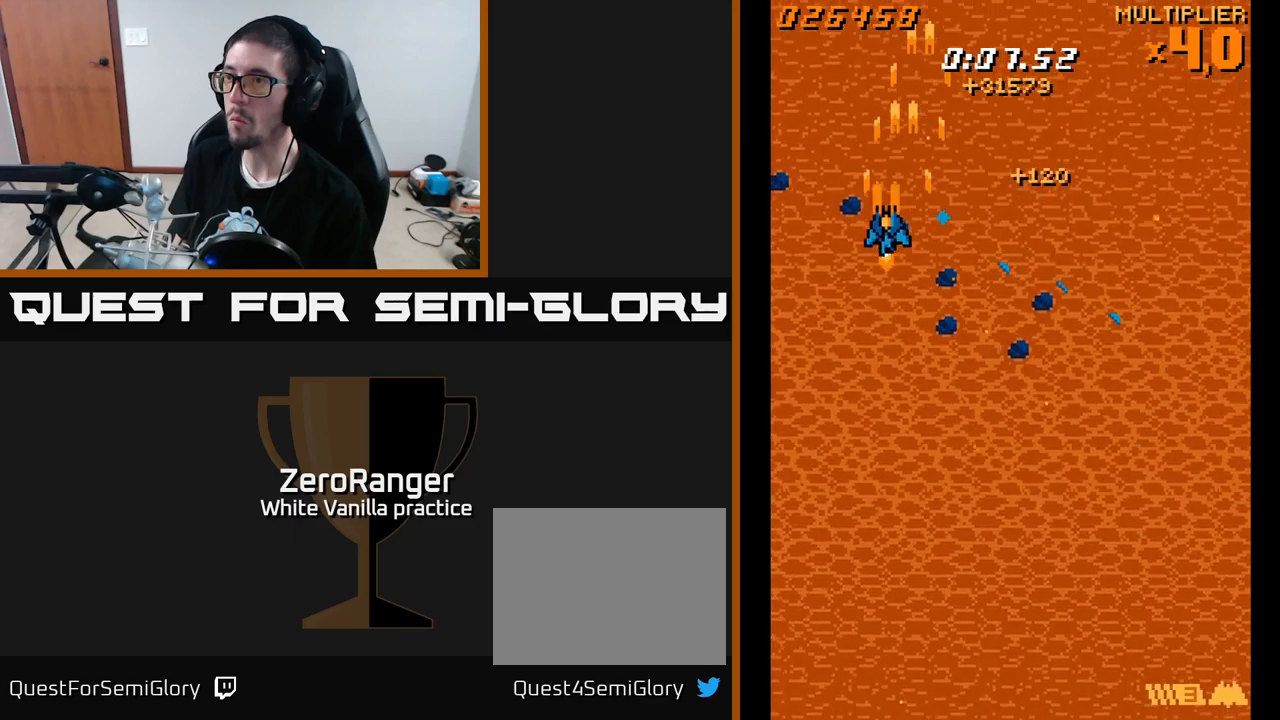
{"buttons": ["A", "DPAD_RIGHT"], "right_stick": "center", "events": [[50, "DPAD_LEFT", "up"], [400, "DPAD_RIGHT", "down"], [433, "DPAD_DOWN", "up"]]}
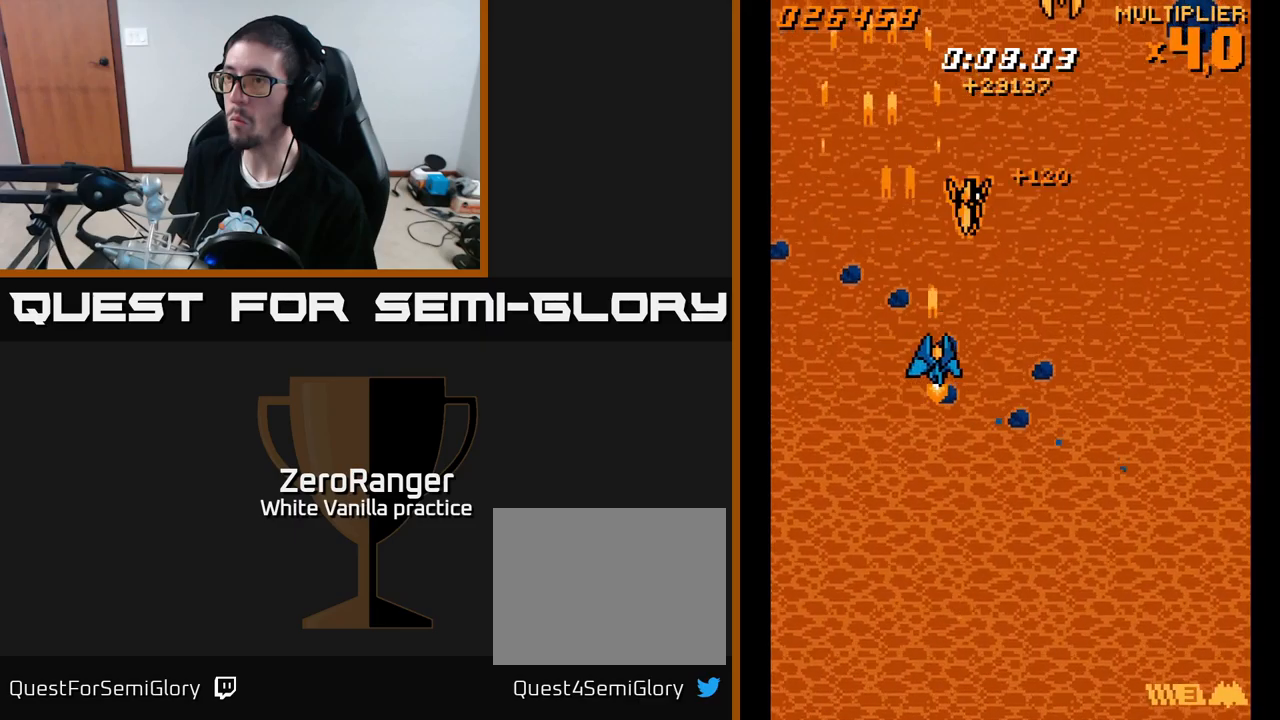
{"buttons": ["A", "DPAD_DOWN"], "right_stick": "center", "events": [[67, "DPAD_DOWN", "down"], [500, "DPAD_RIGHT", "up"]]}
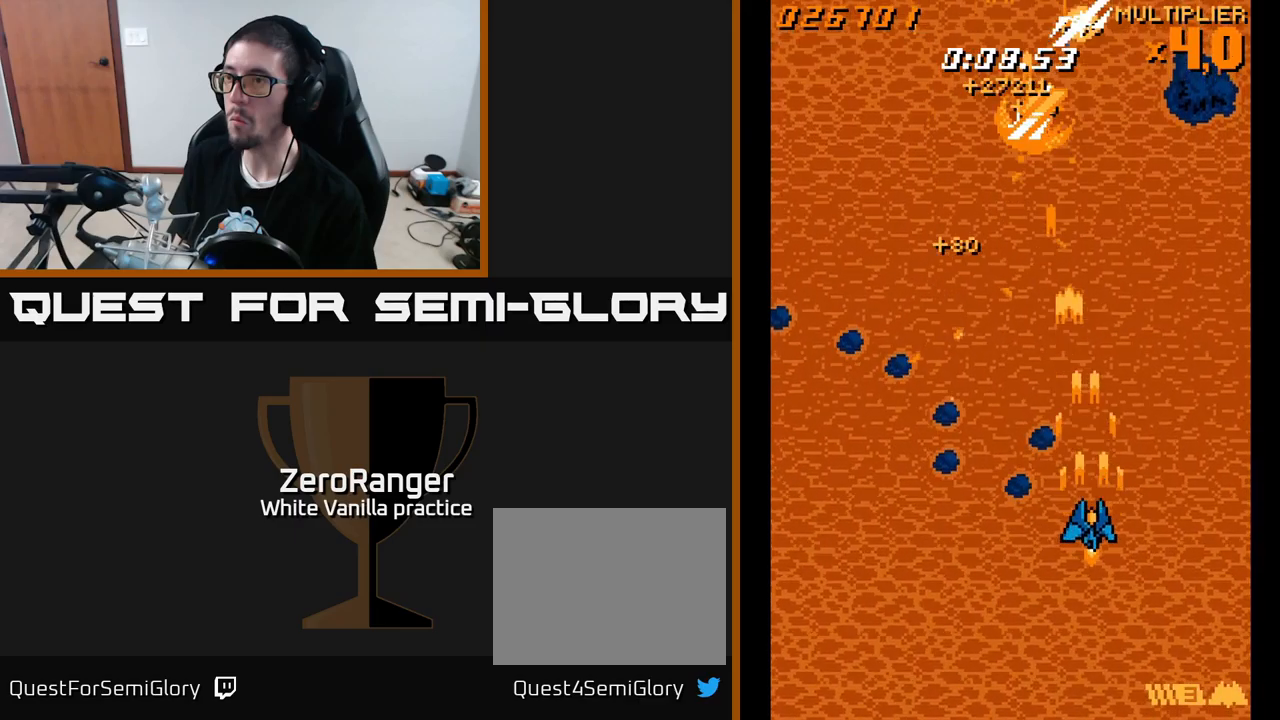
{"buttons": ["A", "DPAD_UP", "DPAD_LEFT"], "right_stick": "center", "events": [[183, "DPAD_LEFT", "down"], [233, "DPAD_DOWN", "up"], [500, "DPAD_UP", "down"]]}
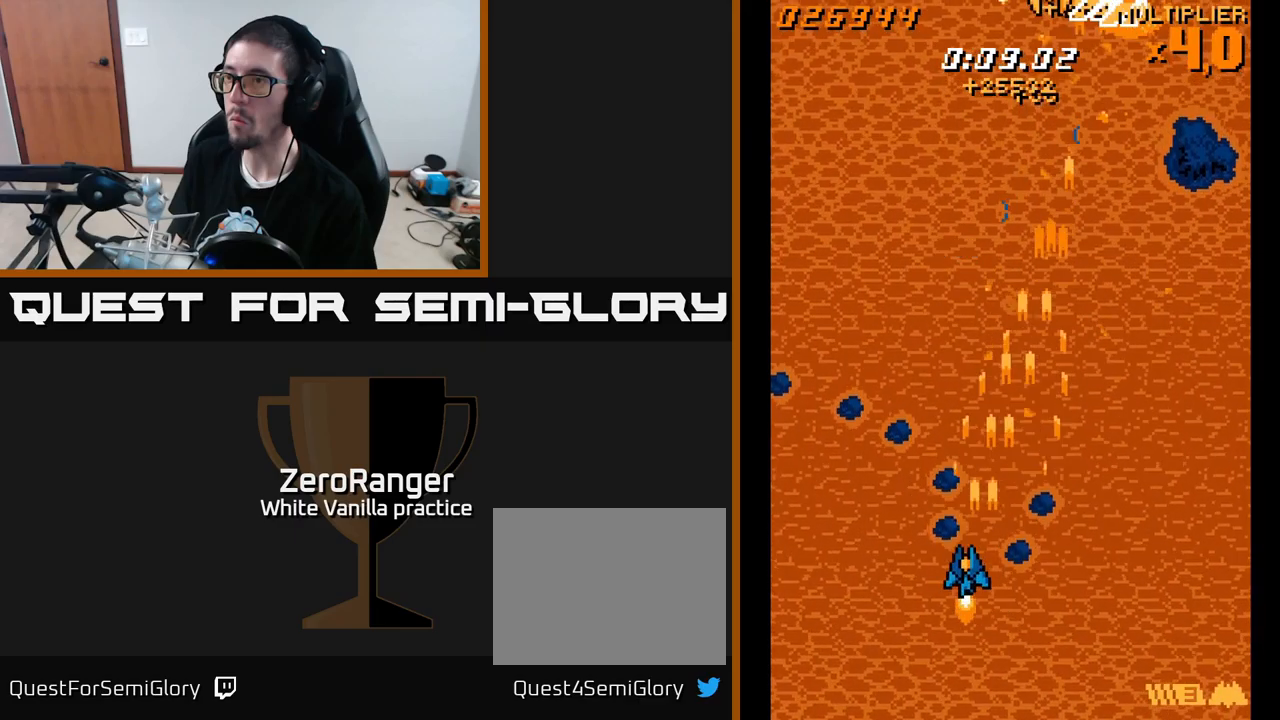
{"buttons": ["A", "DPAD_DOWN", "DPAD_RIGHT"], "right_stick": "center", "events": [[250, "DPAD_UP", "up"], [333, "DPAD_DOWN", "down"], [333, "DPAD_LEFT", "up"], [367, "DPAD_RIGHT", "down"]]}
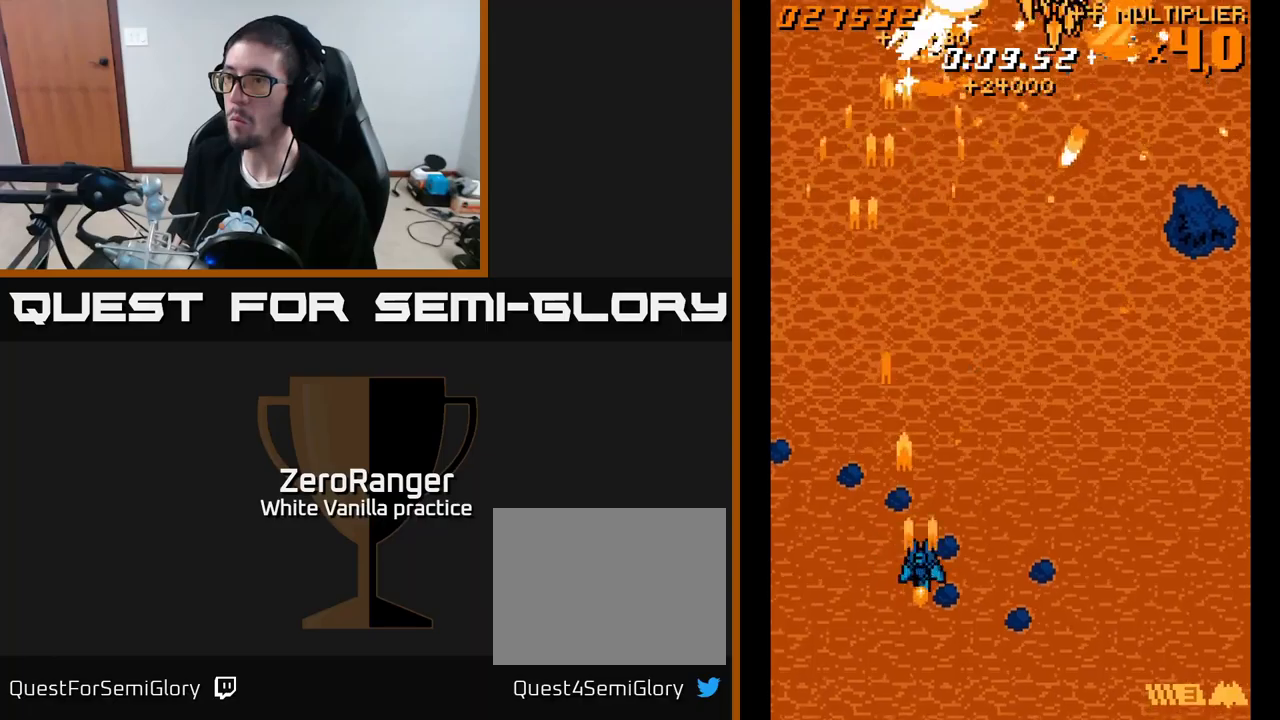
{"buttons": ["A", "DPAD_RIGHT"], "right_stick": "center", "events": [[434, "DPAD_DOWN", "up"]]}
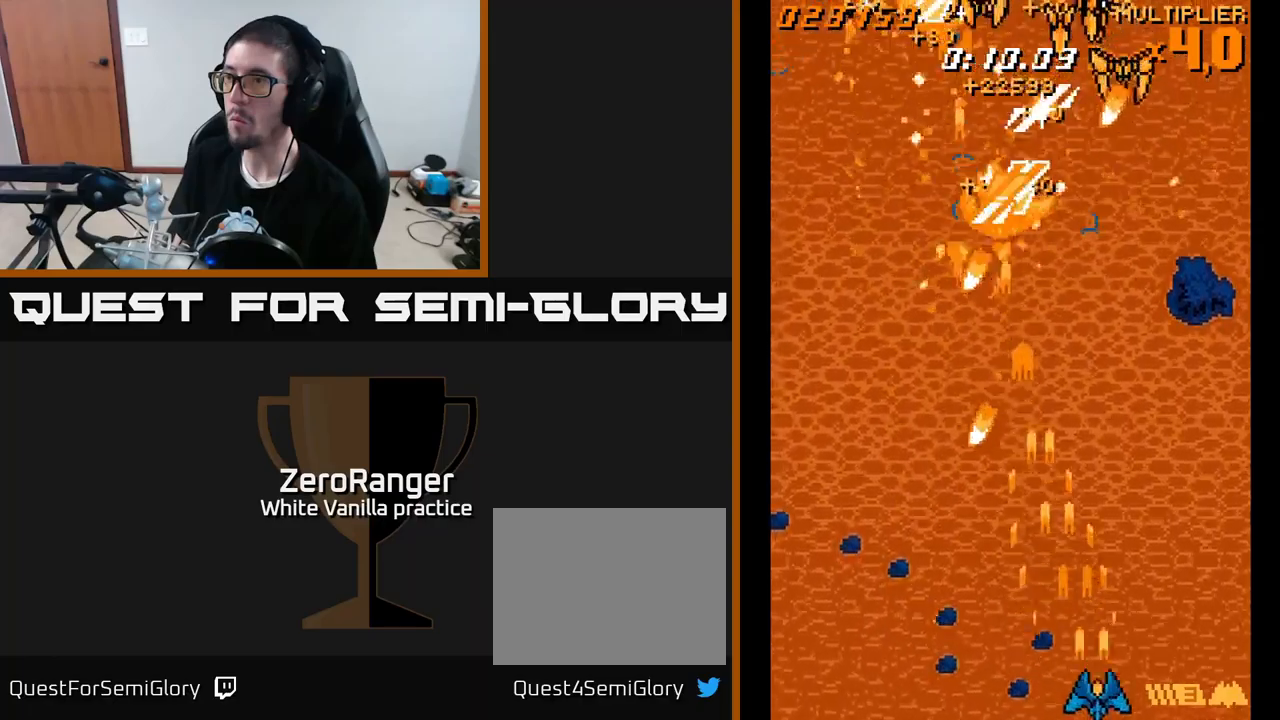
{"buttons": ["A", "DPAD_UP", "DPAD_LEFT"], "right_stick": "center", "events": [[67, "DPAD_RIGHT", "up"], [84, "DPAD_UP", "down"], [117, "DPAD_LEFT", "down"], [217, "DPAD_UP", "up"], [367, "DPAD_UP", "down"]]}
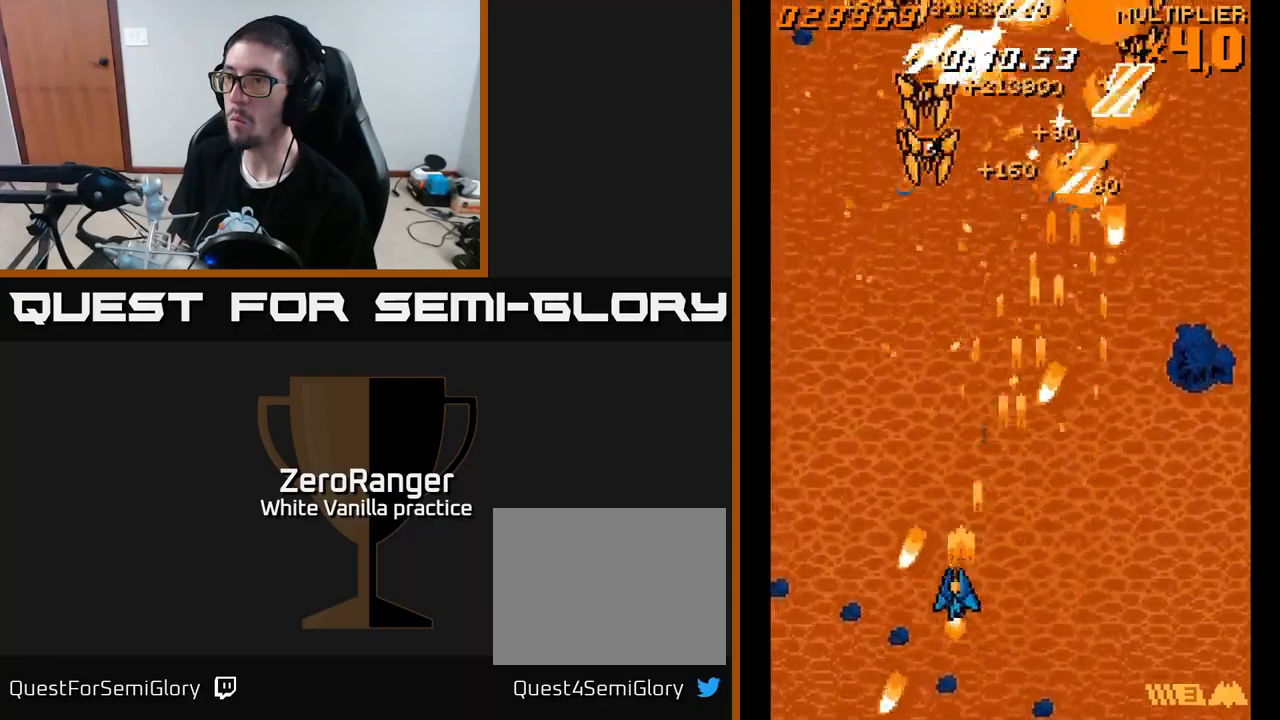
{"buttons": ["A", "DPAD_RIGHT"], "right_stick": "center", "events": [[250, "DPAD_LEFT", "up"], [267, "DPAD_RIGHT", "down"], [267, "DPAD_UP", "up"]]}
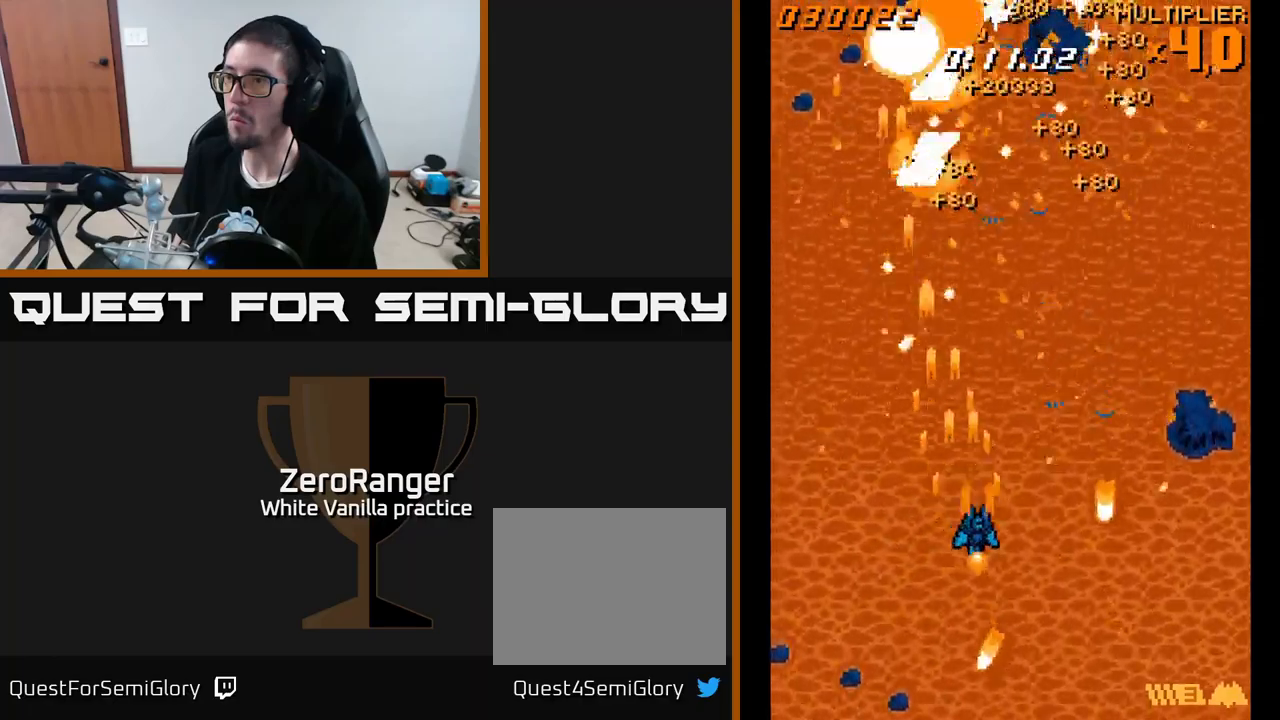
{"buttons": ["A", "DPAD_RIGHT"], "right_stick": "center", "events": [[17, "DPAD_DOWN", "down"], [467, "DPAD_DOWN", "up"]]}
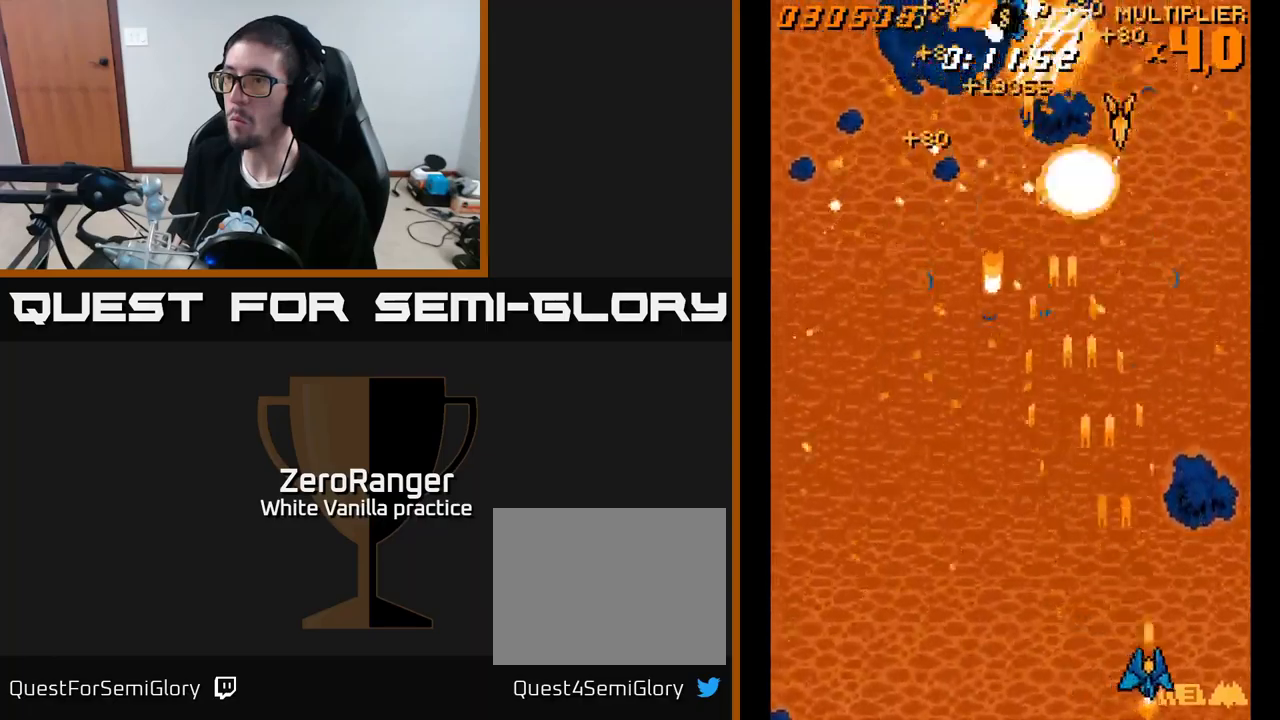
{"buttons": ["A", "DPAD_UP", "DPAD_RIGHT"], "right_stick": "center", "events": [[234, "DPAD_RIGHT", "up"], [234, "DPAD_UP", "down"], [267, "DPAD_LEFT", "down"], [400, "DPAD_LEFT", "up"], [434, "DPAD_RIGHT", "down"]]}
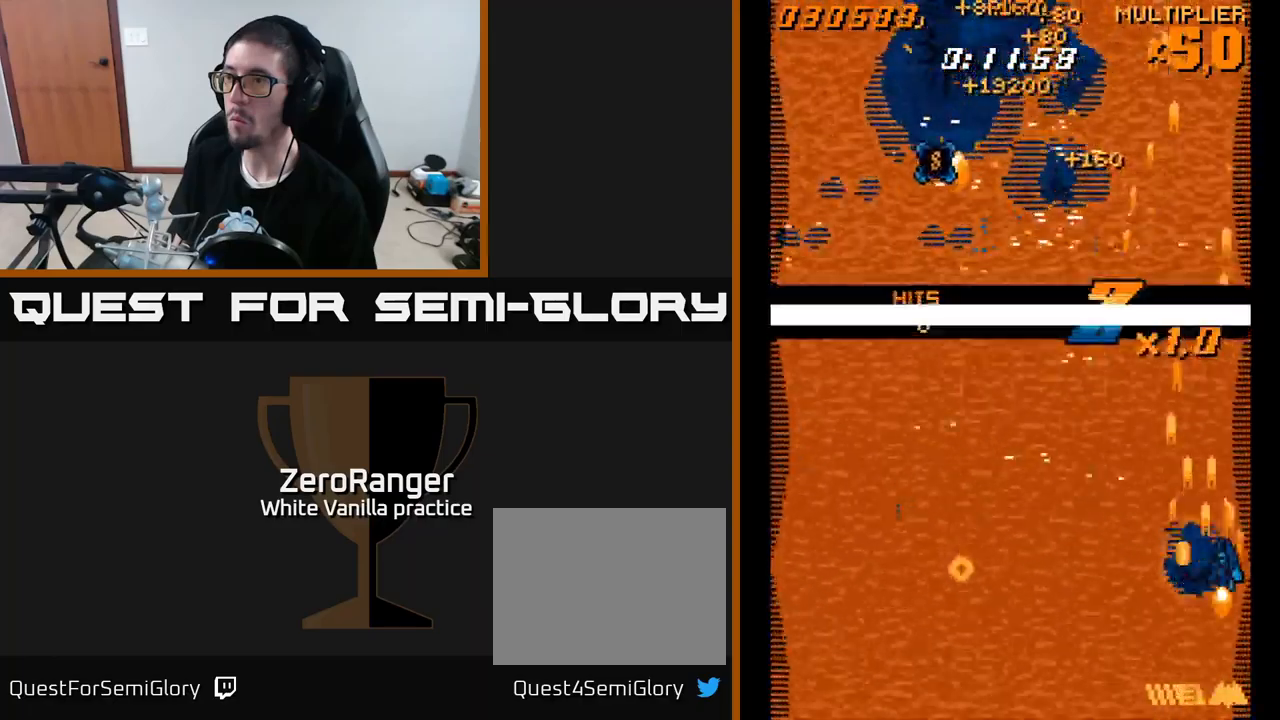
{"buttons": ["A", "DPAD_DOWN", "DPAD_RIGHT"], "right_stick": "center"}
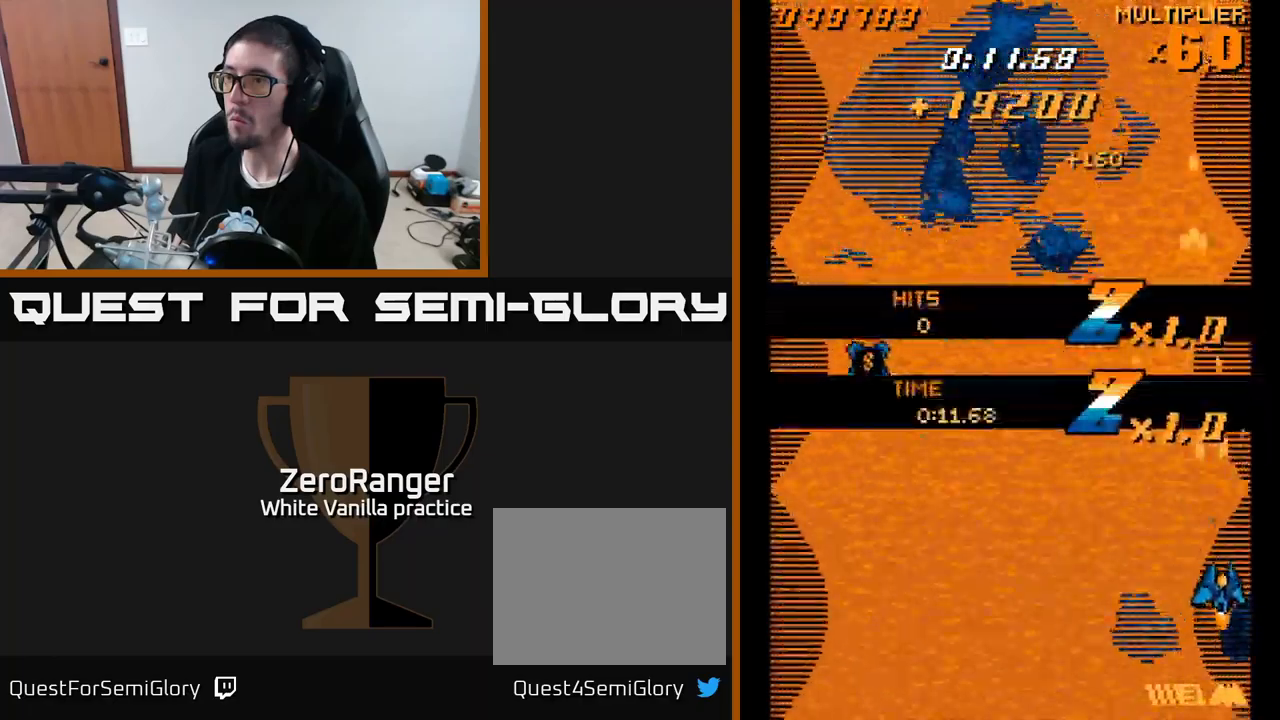
{"buttons": ["A", "DPAD_DOWN"], "right_stick": "center", "events": [[17, "DPAD_RIGHT", "up"], [334, "DPAD_LEFT", "down"], [500, "DPAD_LEFT", "up"]]}
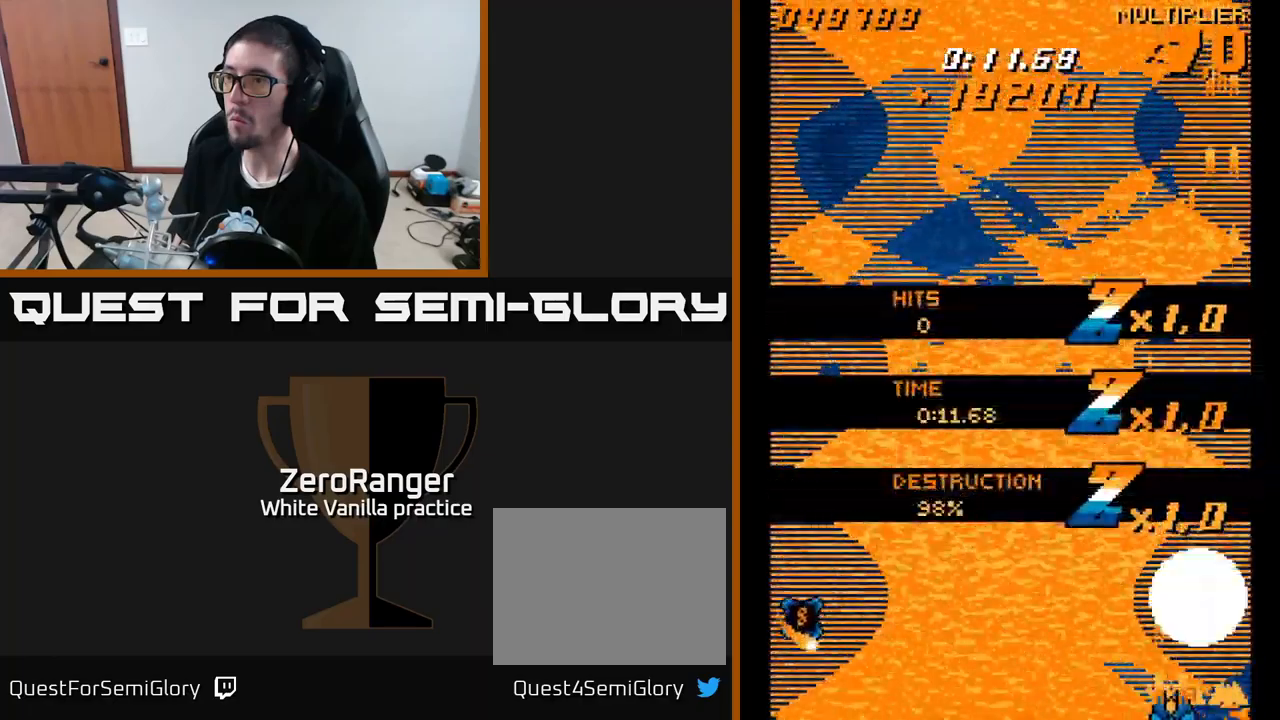
{"buttons": ["A", "DPAD_UP", "DPAD_LEFT"], "right_stick": "center", "events": [[50, "DPAD_RIGHT", "down"], [184, "DPAD_RIGHT", "up"], [250, "DPAD_LEFT", "down"], [267, "DPAD_DOWN", "up"], [317, "DPAD_UP", "down"]]}
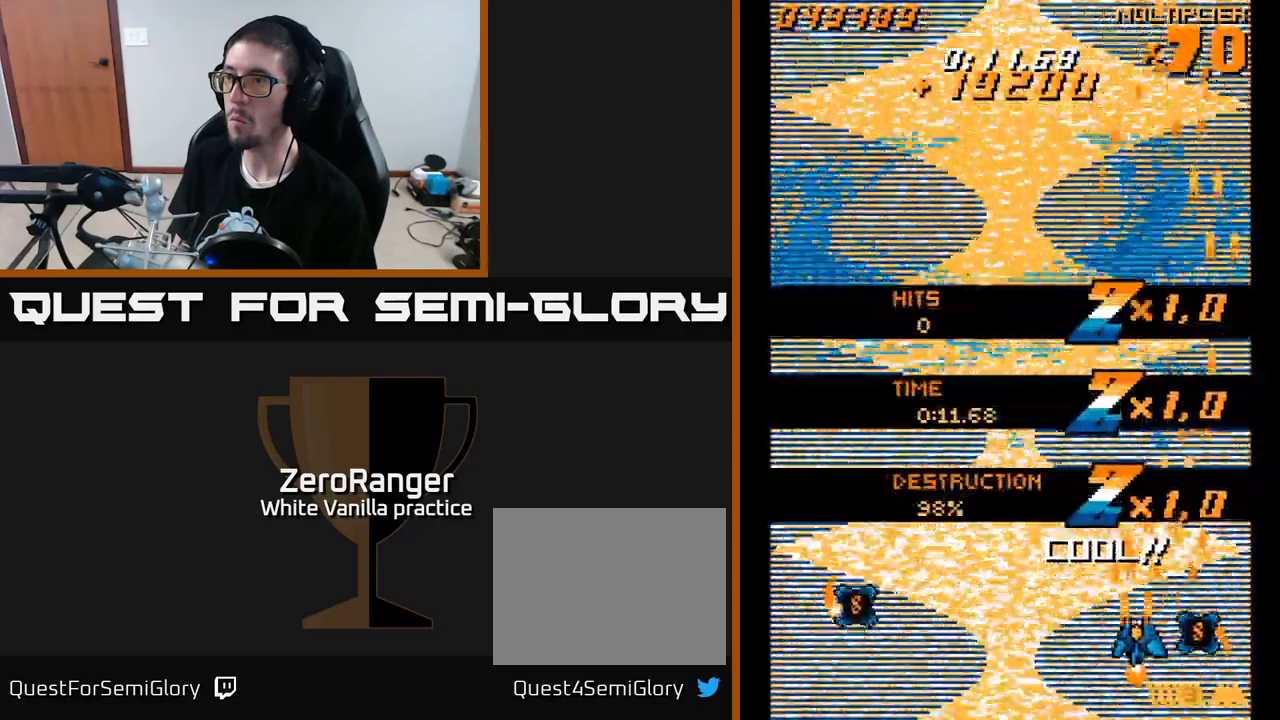
{"buttons": ["DPAD_UP", "DPAD_LEFT"], "right_stick": "center", "events": [[17, "DPAD_LEFT", "up"], [34, "DPAD_RIGHT", "down"], [34, "DPAD_UP", "up"], [100, "DPAD_DOWN", "down"], [200, "DPAD_RIGHT", "up"], [300, "DPAD_DOWN", "up"], [300, "DPAD_LEFT", "down"], [350, "DPAD_UP", "down"], [450, "A", "up"]]}
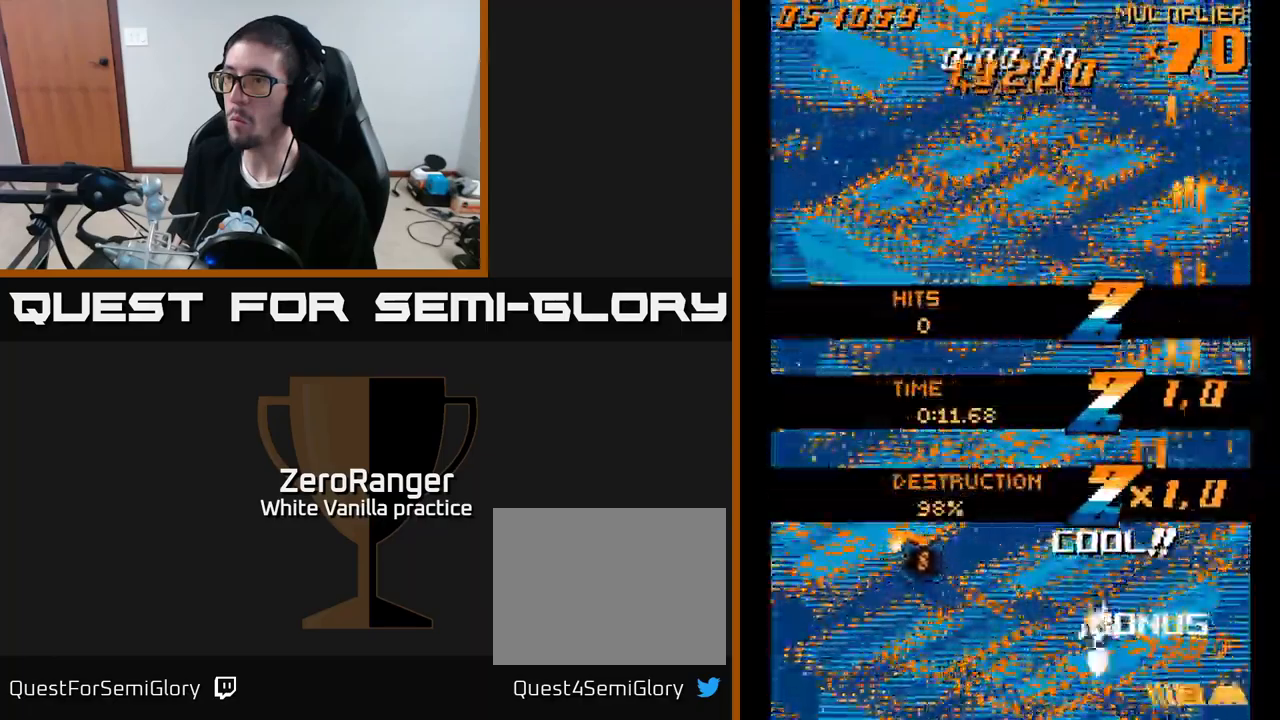
{"buttons": ["DPAD_DOWN", "DPAD_RIGHT"], "right_stick": "center", "events": [[334, "DPAD_UP", "up"], [417, "DPAD_LEFT", "up"], [484, "DPAD_RIGHT", "down"], [501, "DPAD_DOWN", "down"]]}
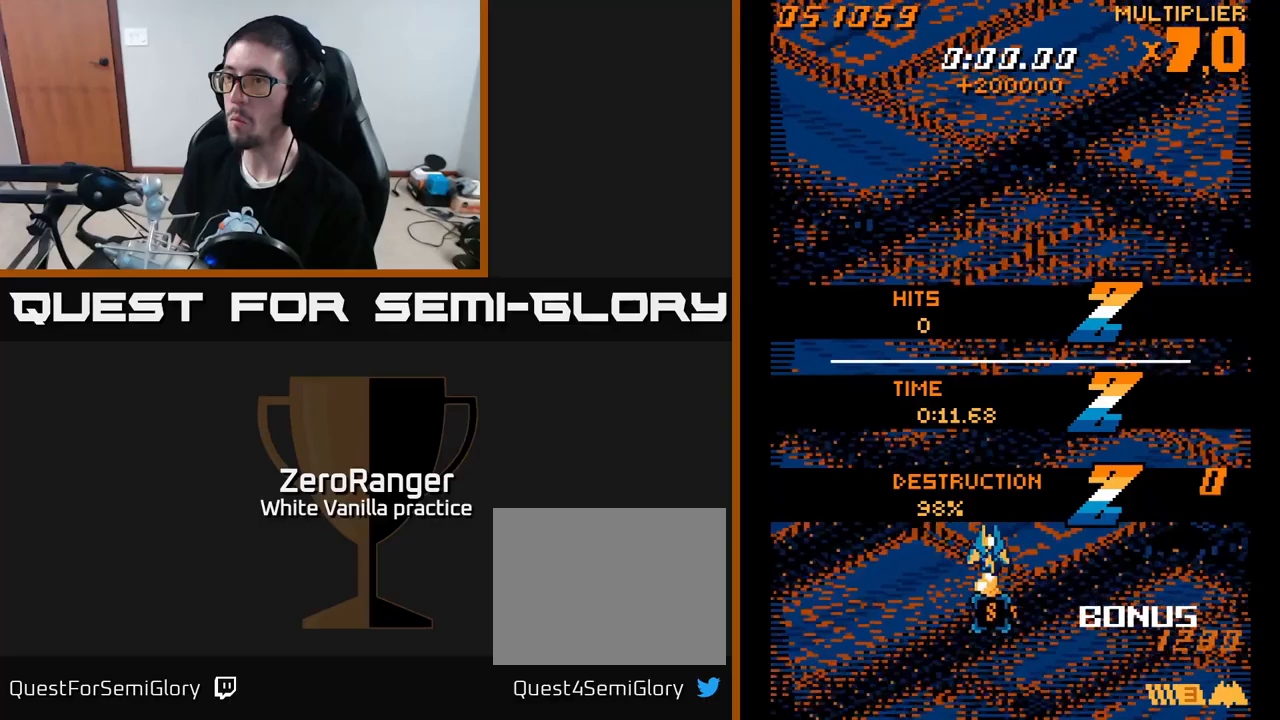
{"buttons": ["DPAD_DOWN"], "right_stick": "center", "events": [[16, "A", "down"], [66, "DPAD_RIGHT", "up"], [233, "DPAD_RIGHT", "down"], [383, "DPAD_RIGHT", "up"], [416, "A", "up"]]}
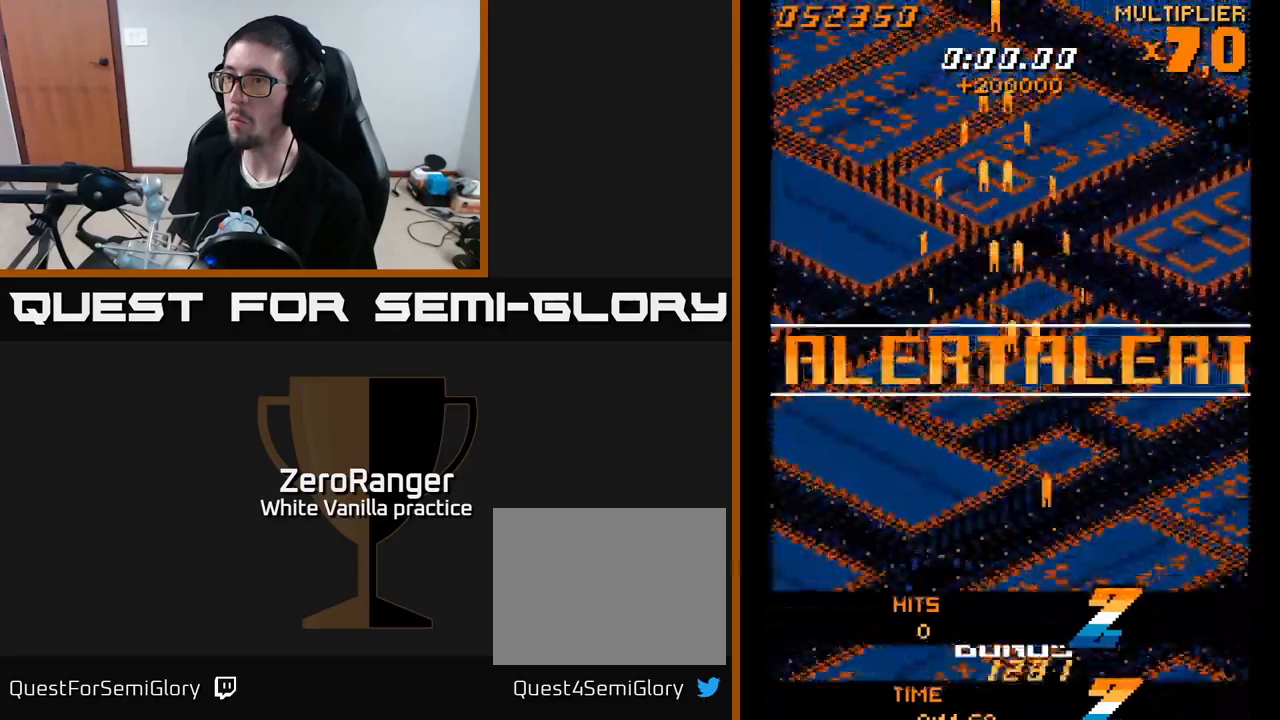
{"buttons": ["A", "DPAD_UP"], "right_stick": "center", "events": [[33, "DPAD_DOWN", "up"], [66, "DPAD_UP", "down"], [83, "DPAD_LEFT", "down"], [150, "A", "down"], [166, "DPAD_LEFT", "up"]]}
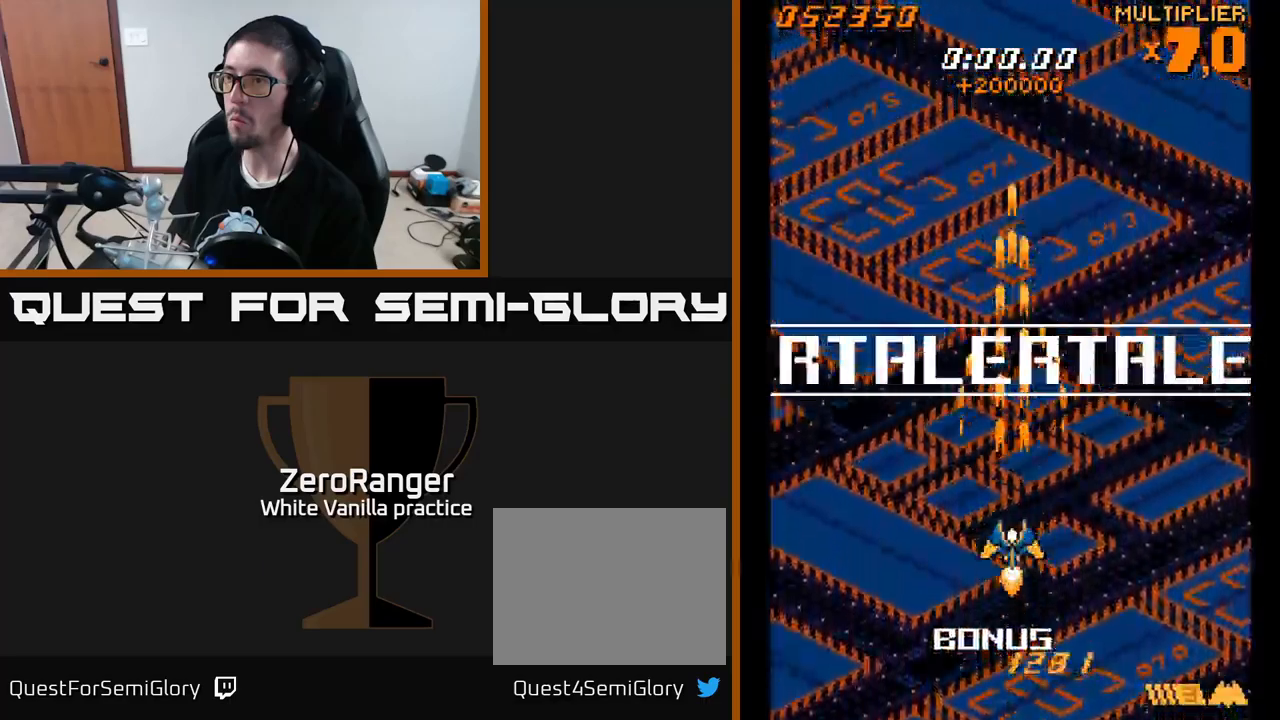
{"buttons": ["A"], "right_stick": "center", "events": [[266, "DPAD_UP", "up"]]}
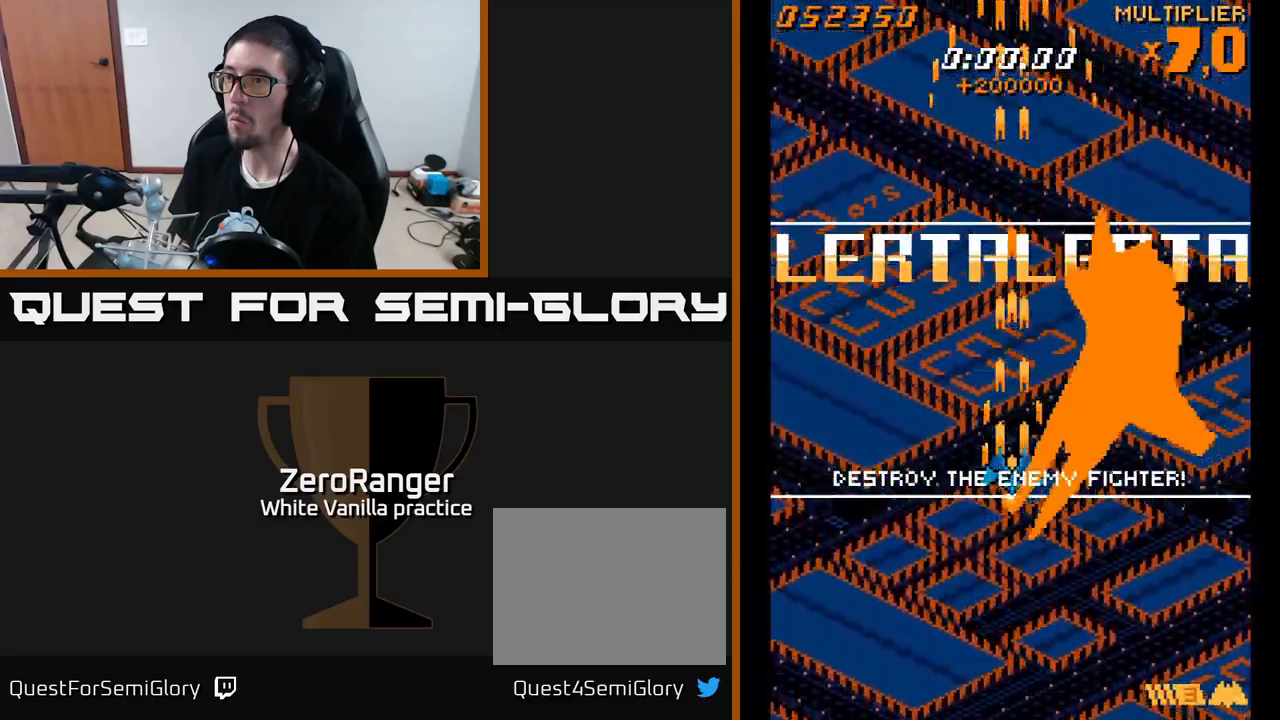
{"buttons": ["A"], "right_stick": "center", "events": []}
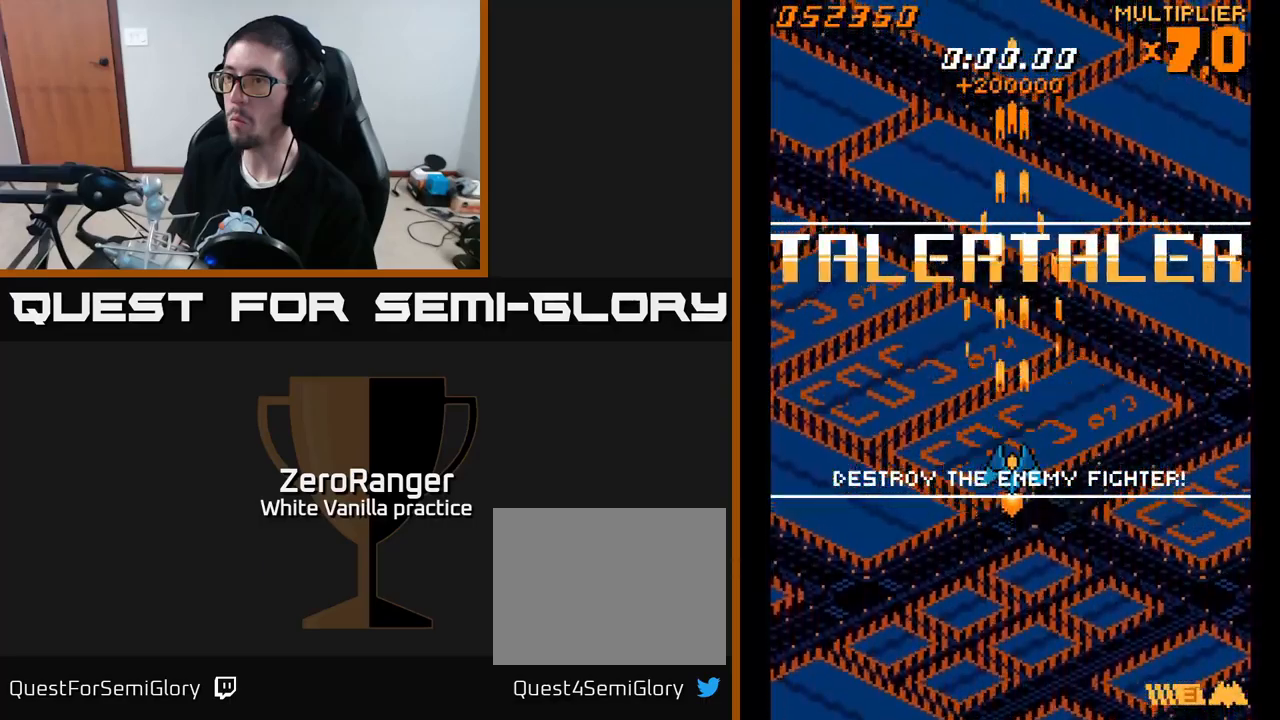
{"buttons": ["A"], "right_stick": "center", "events": []}
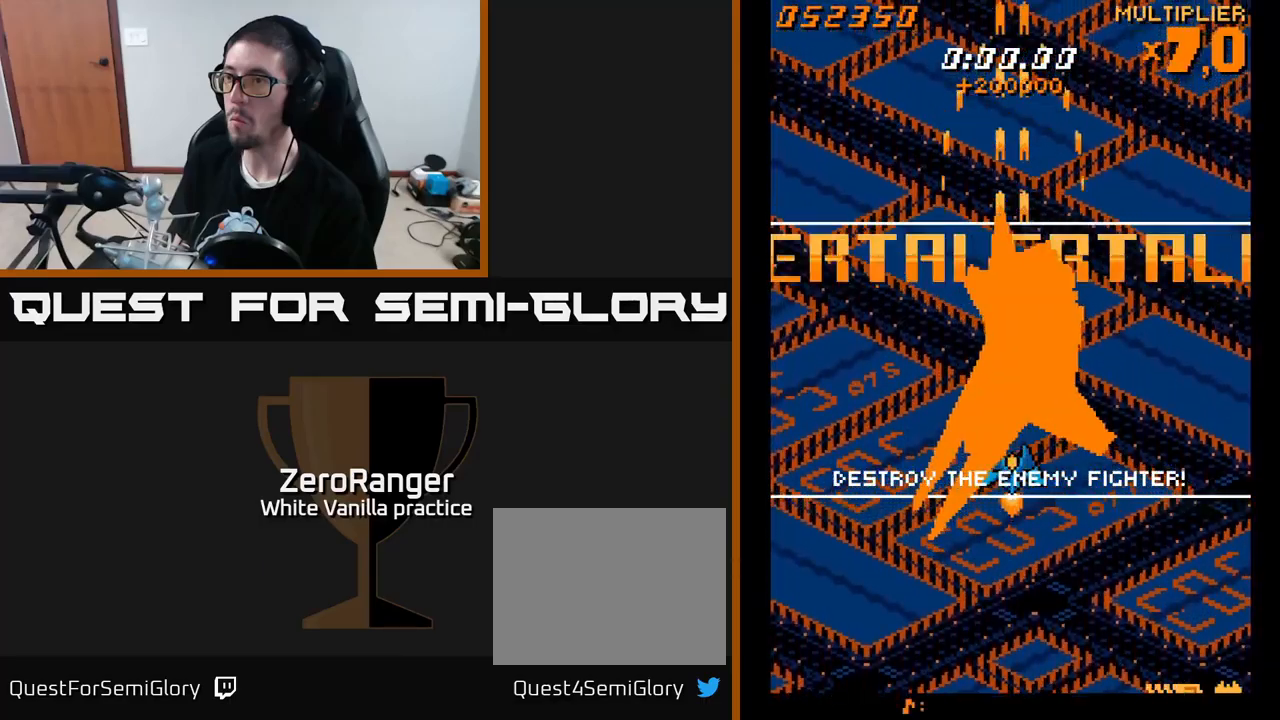
{"buttons": ["A", "DPAD_UP"], "right_stick": "center", "events": [[100, "DPAD_UP", "down"], [200, "DPAD_UP", "up"], [450, "DPAD_UP", "down"]]}
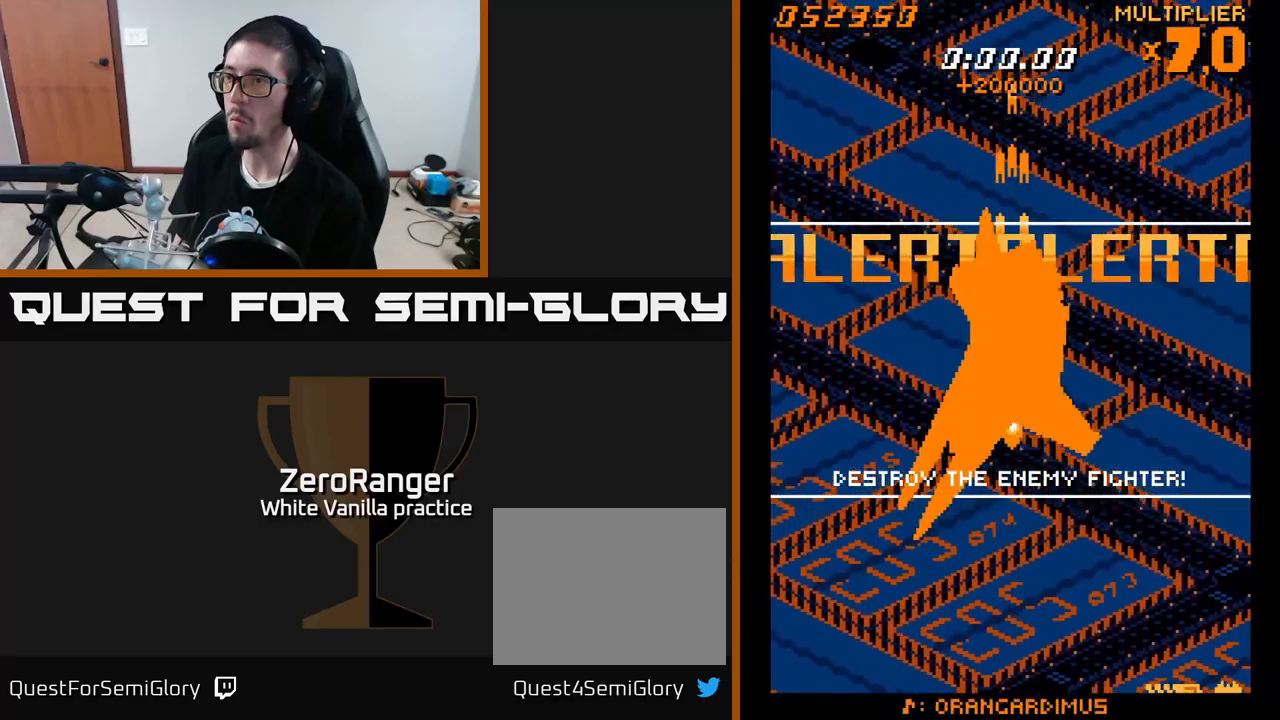
{"buttons": ["A"], "right_stick": "center", "events": [[66, "DPAD_UP", "up"]]}
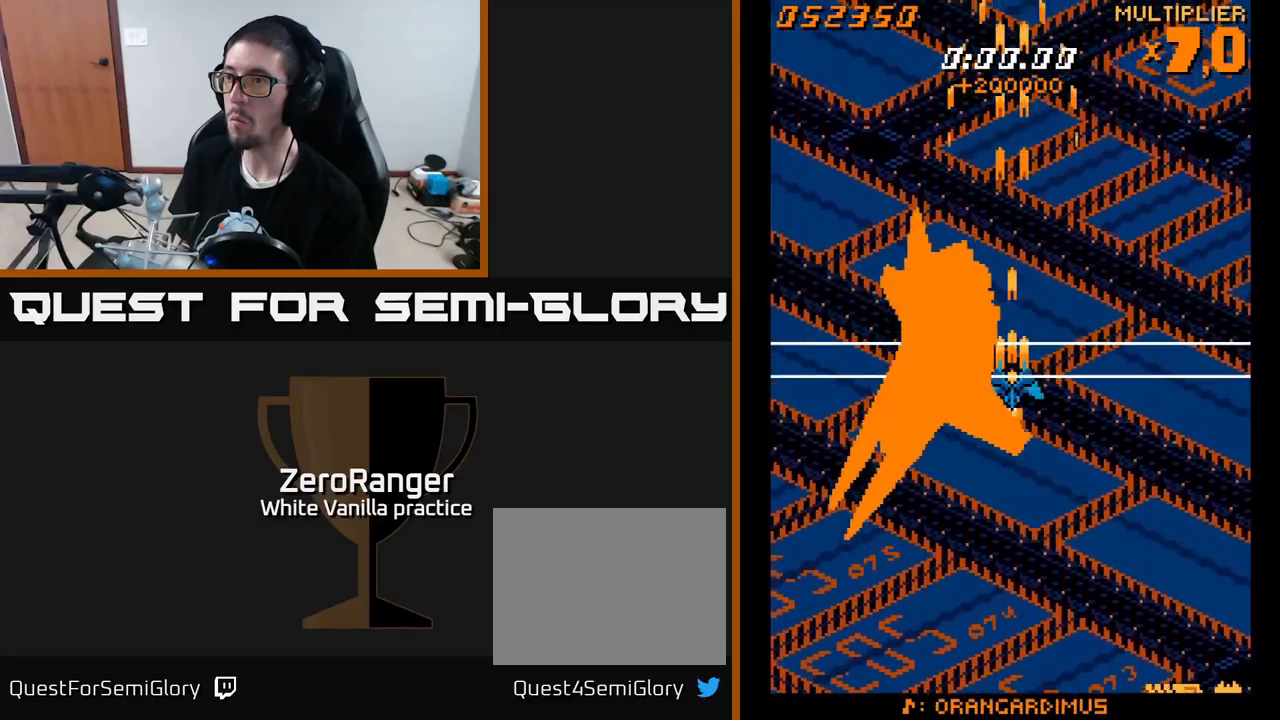
{"buttons": ["A"], "right_stick": "center", "events": []}
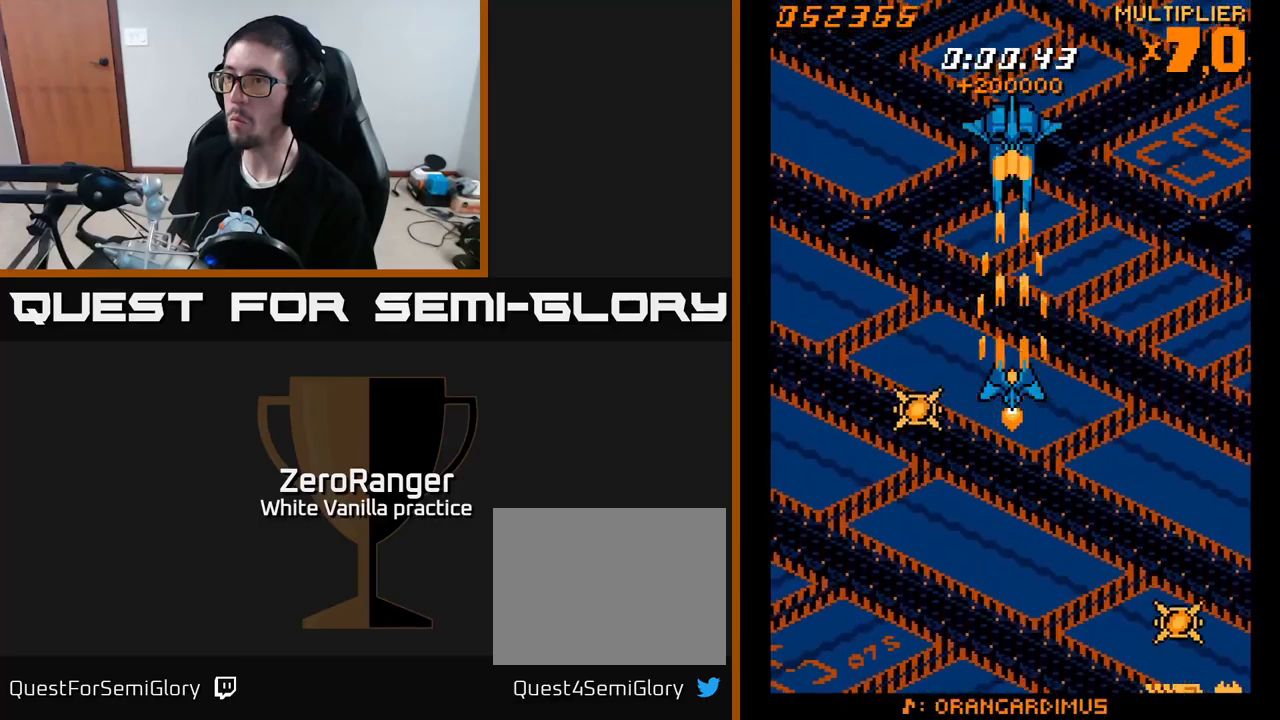
{"buttons": ["A"], "right_stick": "center", "events": []}
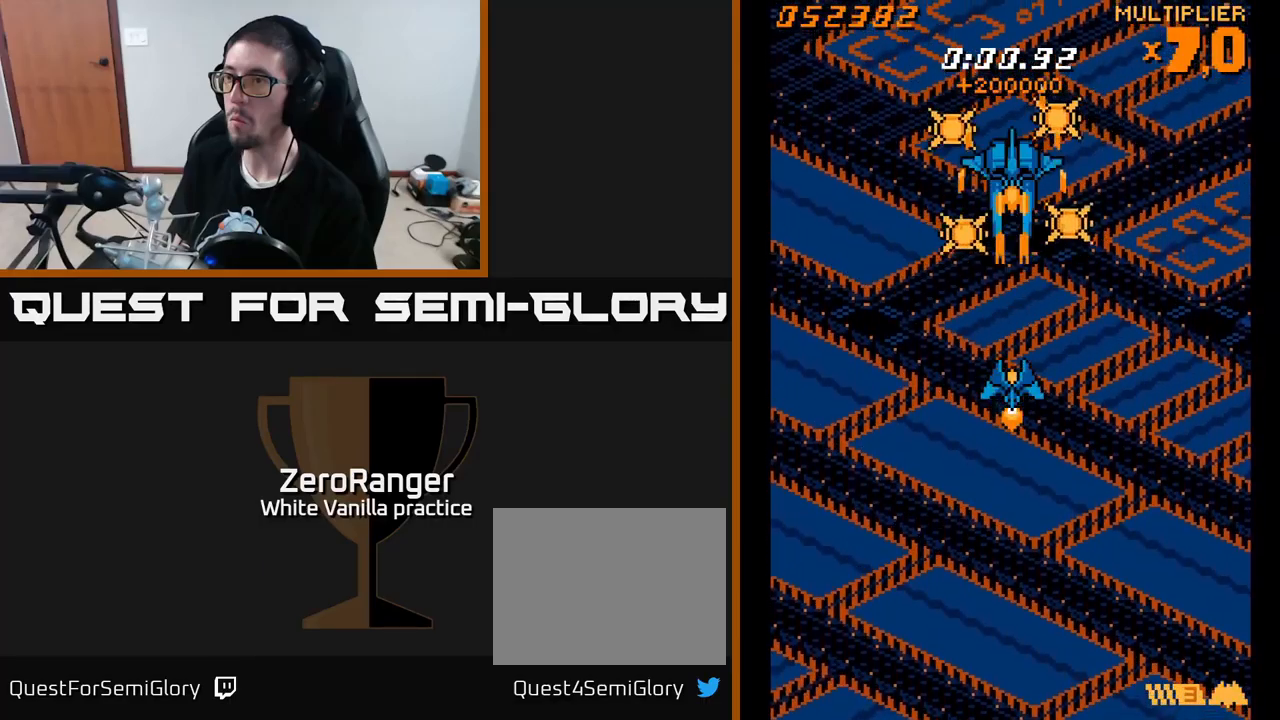
{"buttons": ["A", "DPAD_DOWN"], "right_stick": "center", "events": [[300, "DPAD_DOWN", "down"], [416, "DPAD_RIGHT", "down"], [466, "DPAD_RIGHT", "up"]]}
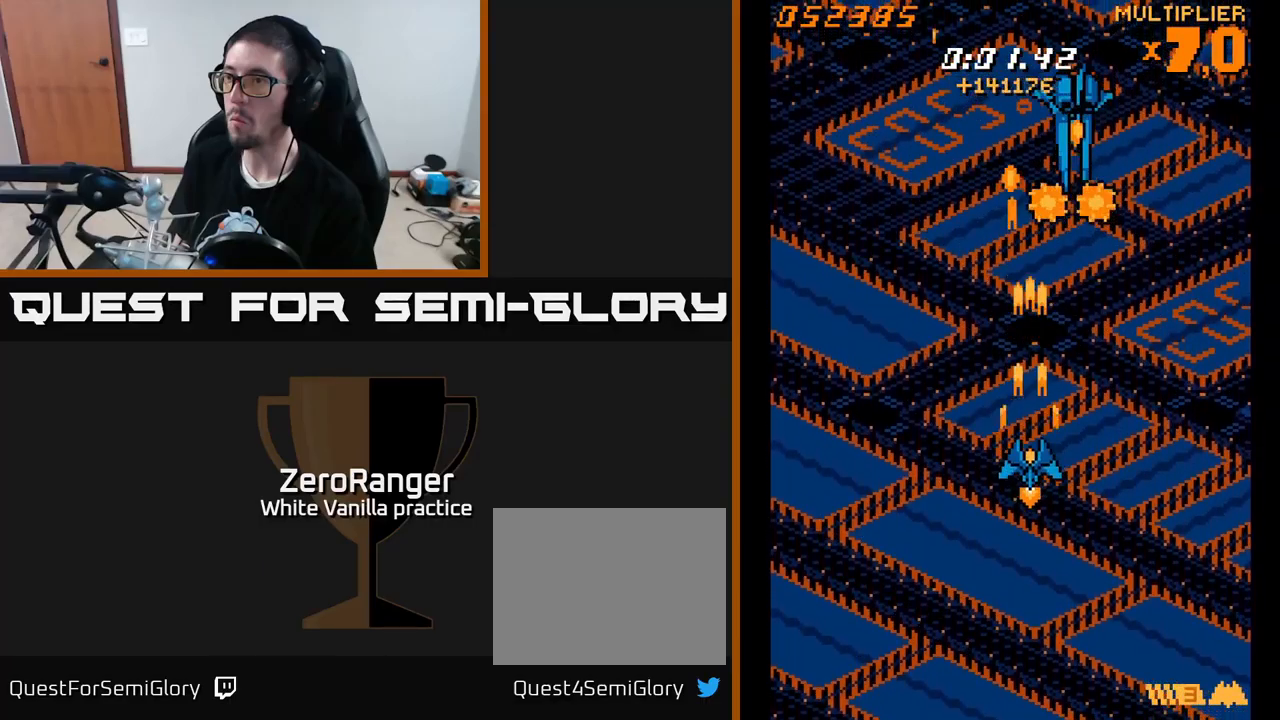
{"buttons": ["A", "DPAD_UP", "DPAD_LEFT"], "right_stick": "center", "events": [[83, "DPAD_RIGHT", "down"], [250, "DPAD_RIGHT", "up"], [333, "DPAD_LEFT", "down"], [367, "DPAD_DOWN", "up"], [467, "DPAD_UP", "down"]]}
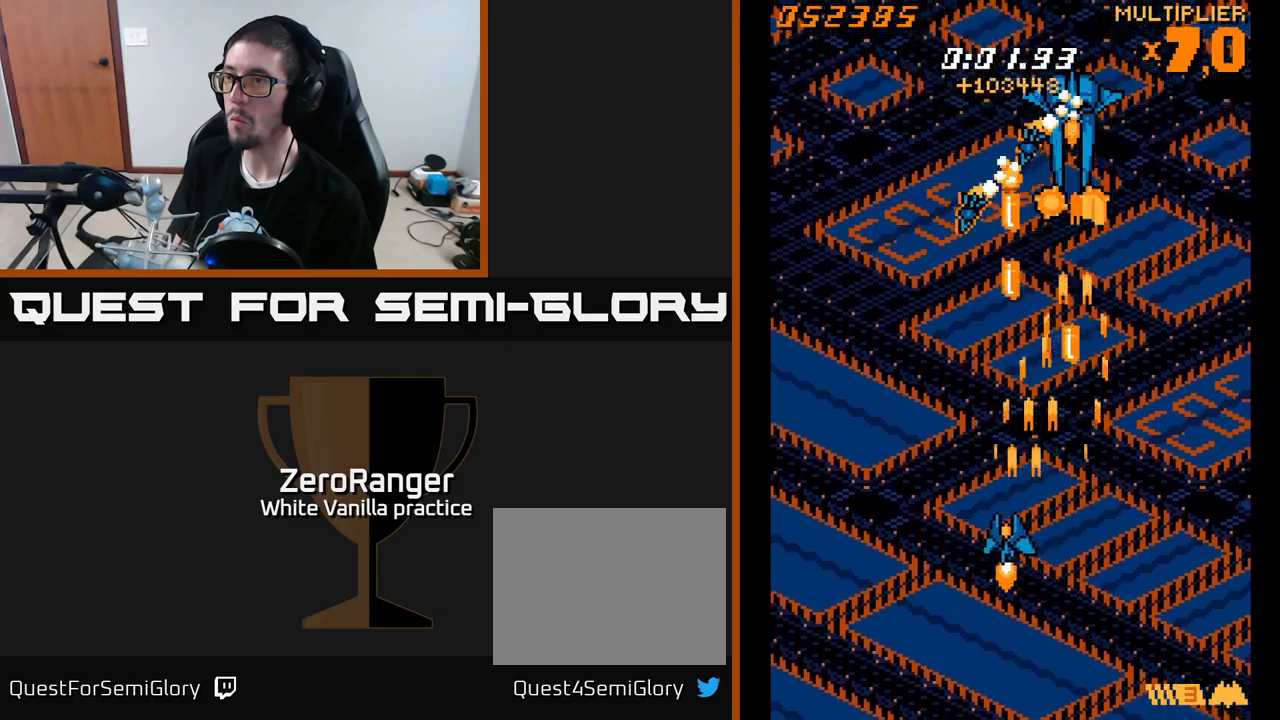
{"buttons": ["A", "DPAD_UP", "DPAD_LEFT"], "right_stick": "center", "events": [[317, "DPAD_LEFT", "up"], [333, "DPAD_RIGHT", "down"], [383, "DPAD_RIGHT", "up"], [450, "DPAD_LEFT", "down"]]}
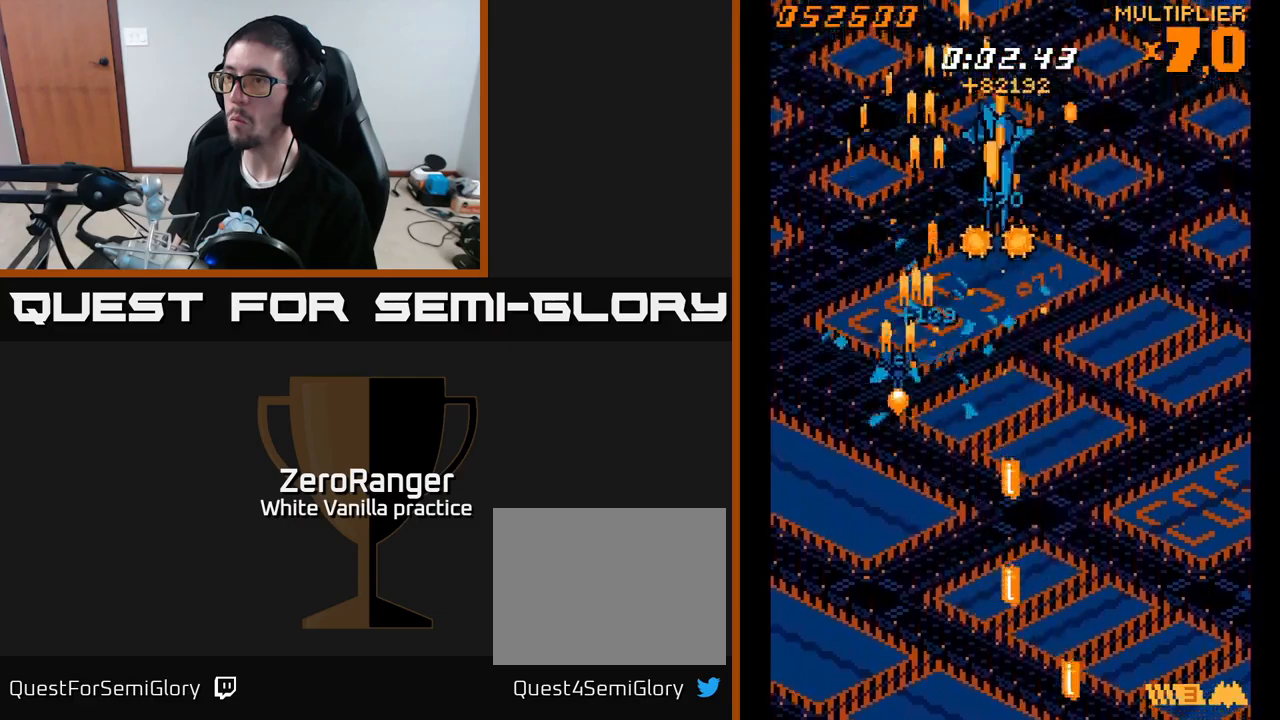
{"buttons": ["A"], "right_stick": "center", "events": [[433, "DPAD_UP", "up"], [450, "DPAD_LEFT", "up"]]}